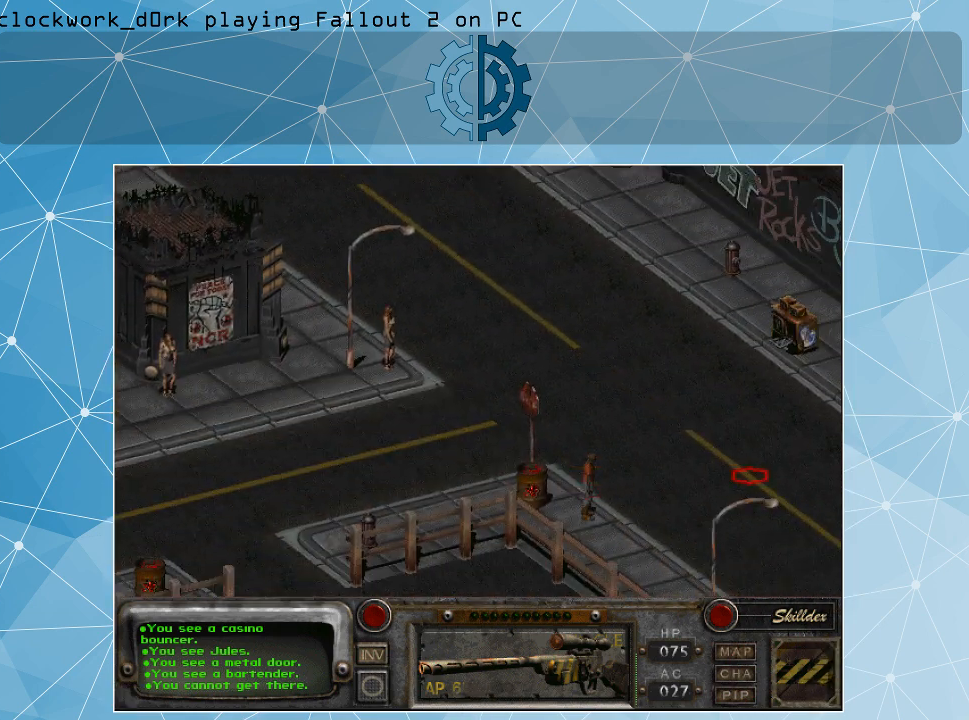
Gameplay with keyboard and mouse; each line is a JSON object with the keys and mouse buttons held at the frame after it. "events" lists presses ("down") and releases ("up") of ".", "/", "0", "1", "2", "3", "4", "5", "6", "7", "8", "9", "a", "alt_l", "alt_r", "b", "backslash", "backspace", "c", "caps_lock", "comma", "ctrl_l", "ctrl_r", "d", "e", "equals", "f", "g", "h", "i", "j", "k", "l", "lbracket", "m", "minus", "n", "o", "p", "q", "quote", "r", "rbracket", "return", "s", "semicolon", "shift_l", "shift_r", "space", "super", "t", "tab", "tilde", "u", "v", "w", "x", "y", "z", "mouse_left" and "mouse_right" between this image and that frame as [ms after this image, input, new state], when the widget could be followed in between. "mouse_left", "mouse_right" = the "left", "right" buttons of the "mouse" list. No other keys are recorded. Not read: mouse_move.
{"keys": [], "mouse": [], "events": [[200, "mouse_right", "down"], [300, "mouse_right", "up"]]}
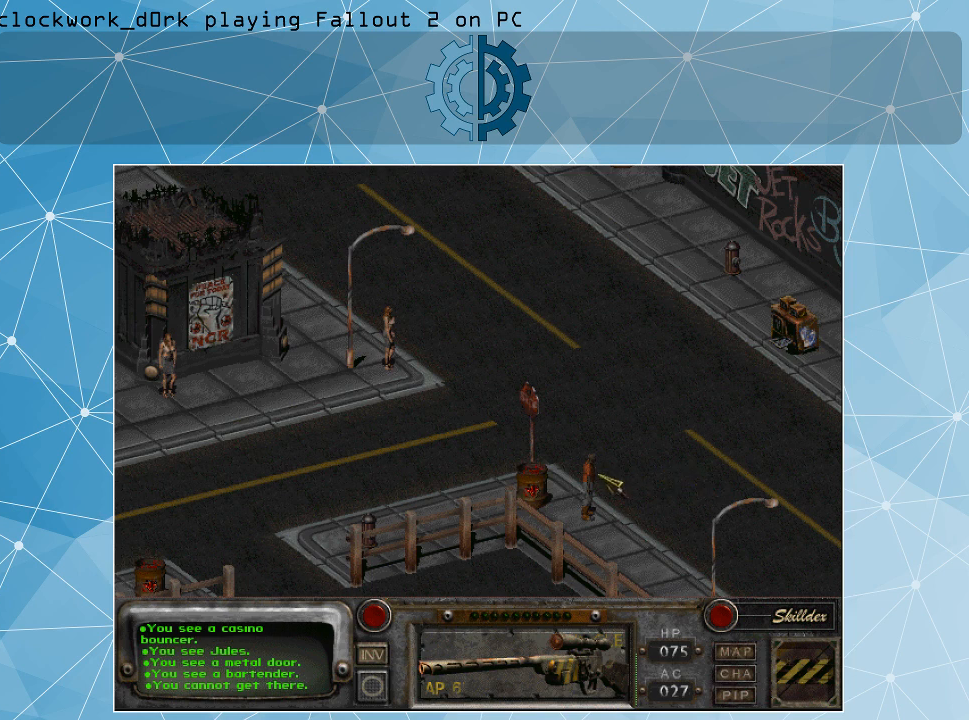
{"keys": [], "mouse": [], "events": [[367, "mouse_left", "down"], [467, "mouse_left", "up"]]}
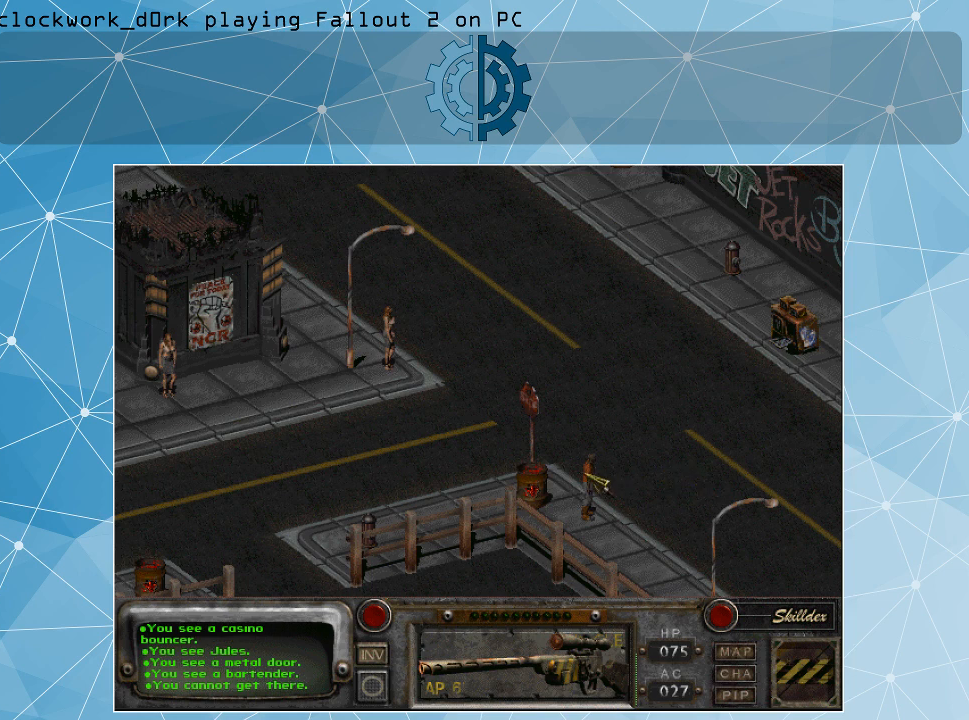
{"keys": [], "mouse": [], "events": []}
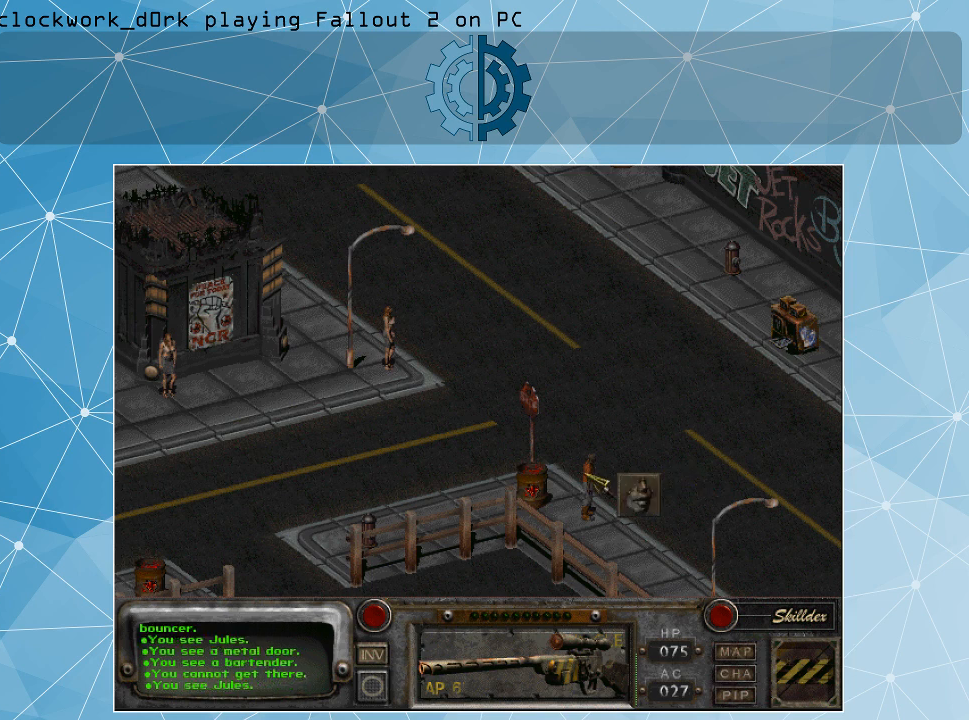
{"keys": [], "mouse": [], "events": []}
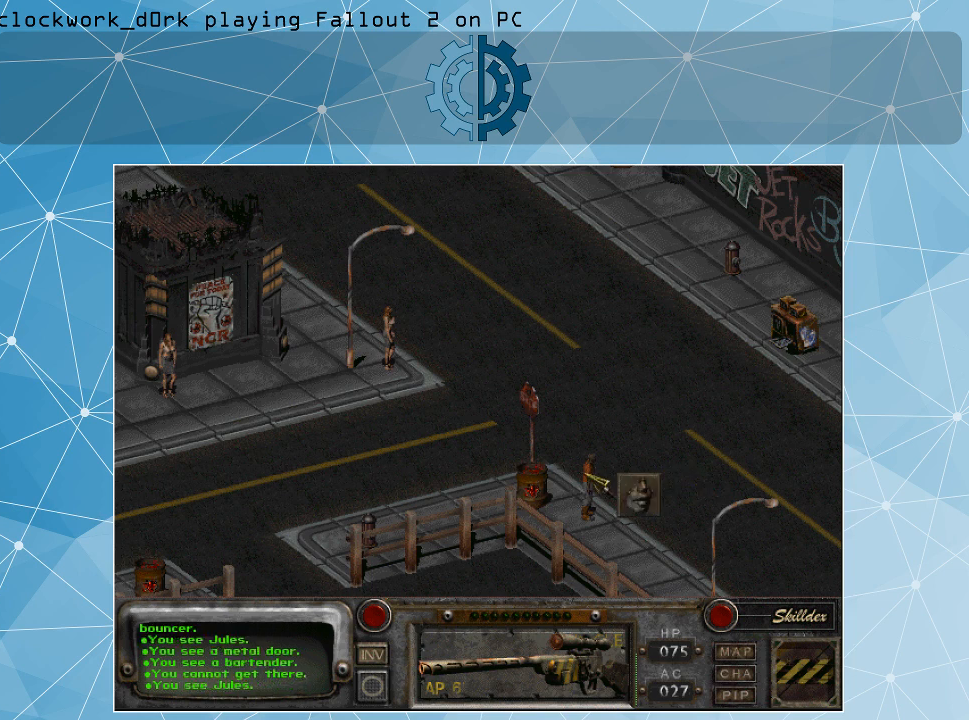
{"keys": [], "mouse": [], "events": []}
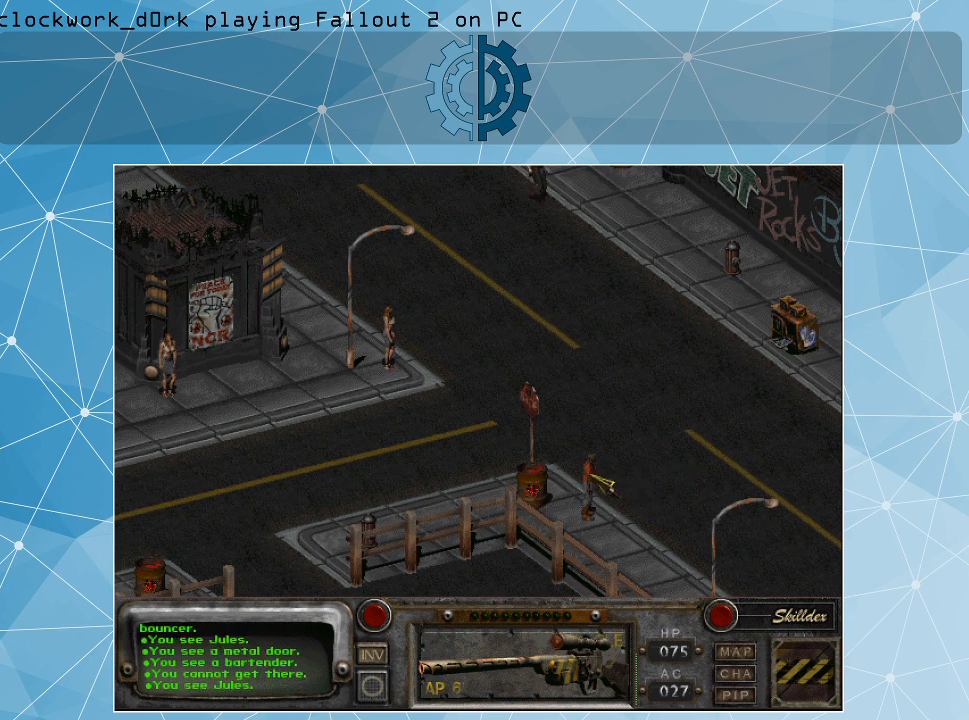
{"keys": [], "mouse": [], "events": [[133, "mouse_left", "down"], [300, "mouse_left", "up"]]}